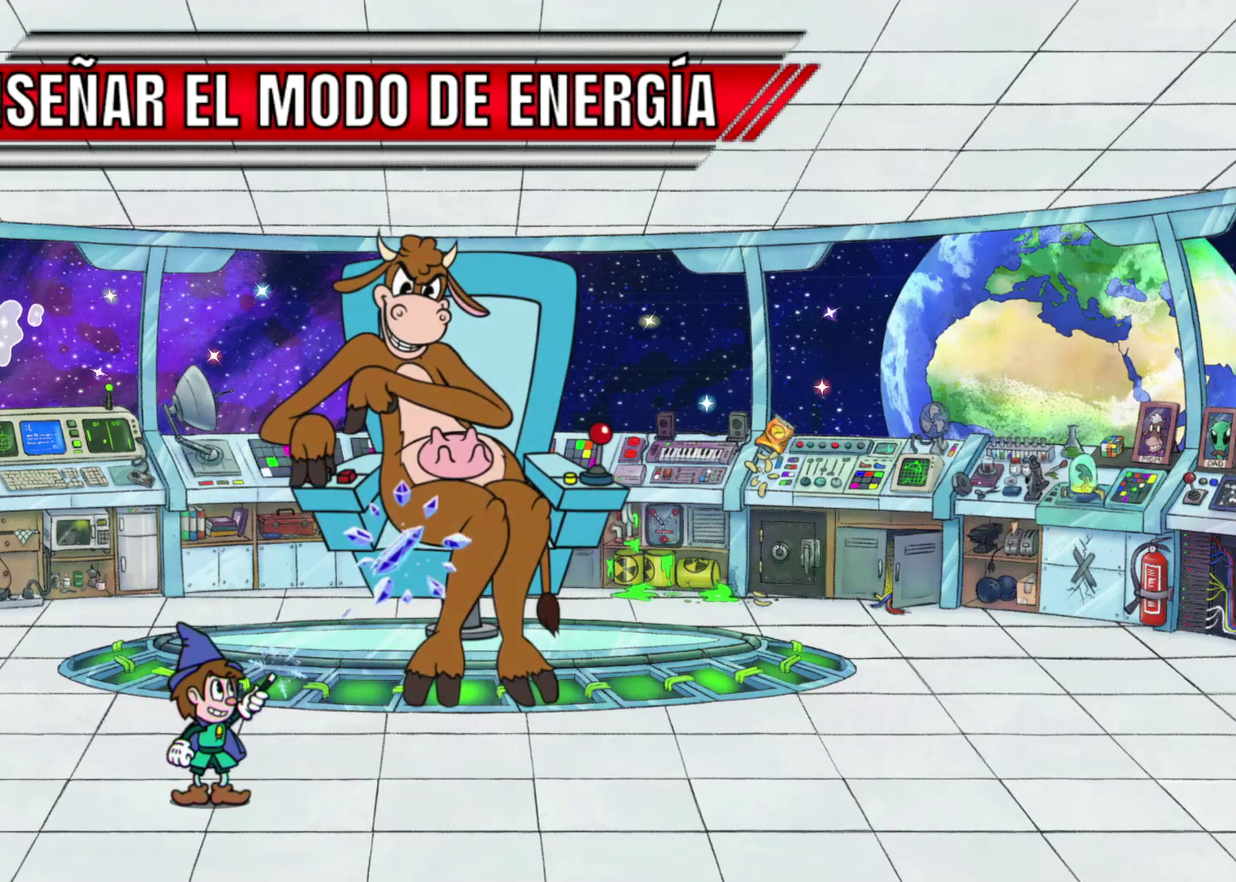
Gameplay with a controller (Xbox layout); each line is a JSON object with the inputs held at the frame after it. "events" lists button and stick changes between this image and that frame as [ms after this image, input, new state], when the widget could be followed in between. Not read: R3 right_stick.
{"buttons": ["X", "R2"], "left_stick": "up-right", "events": []}
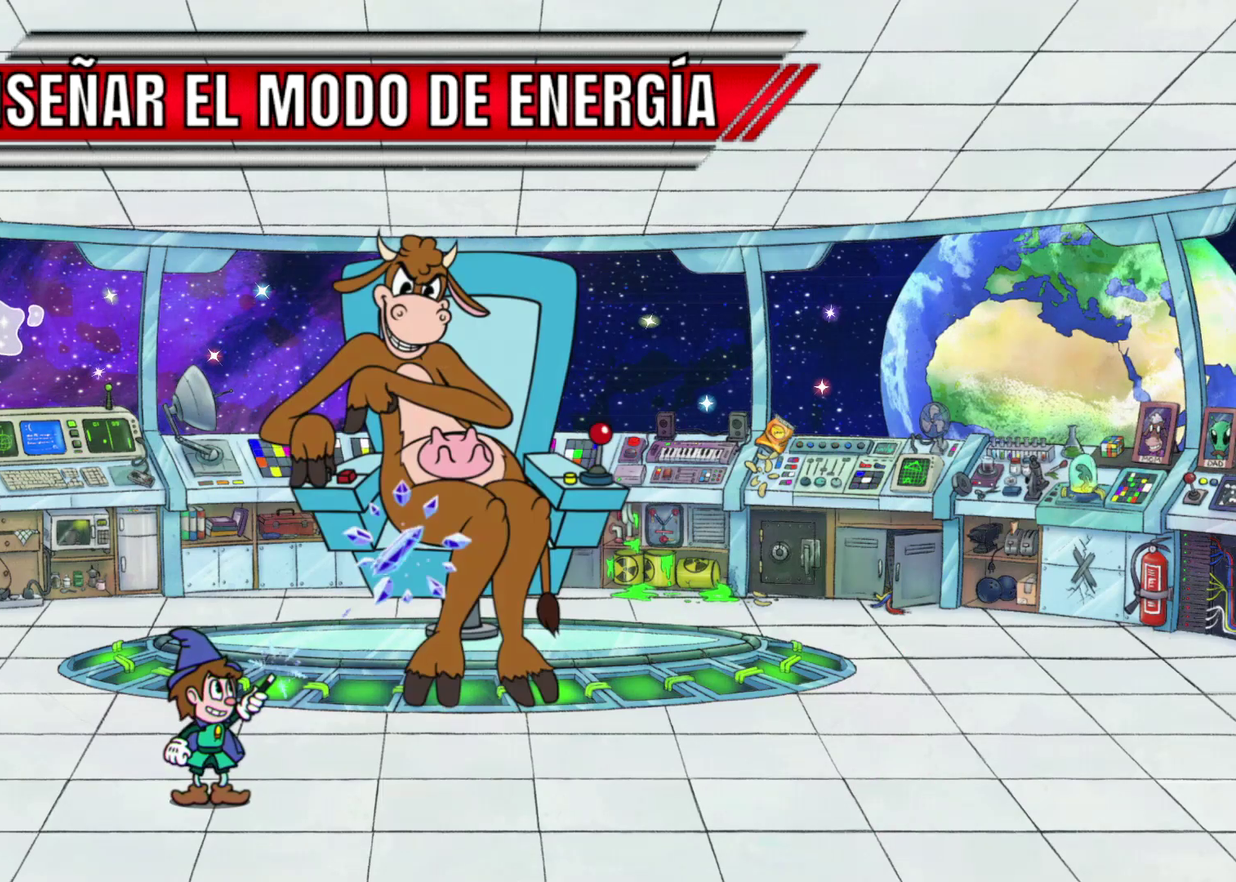
{"buttons": ["X", "R2"], "left_stick": "up-right", "events": []}
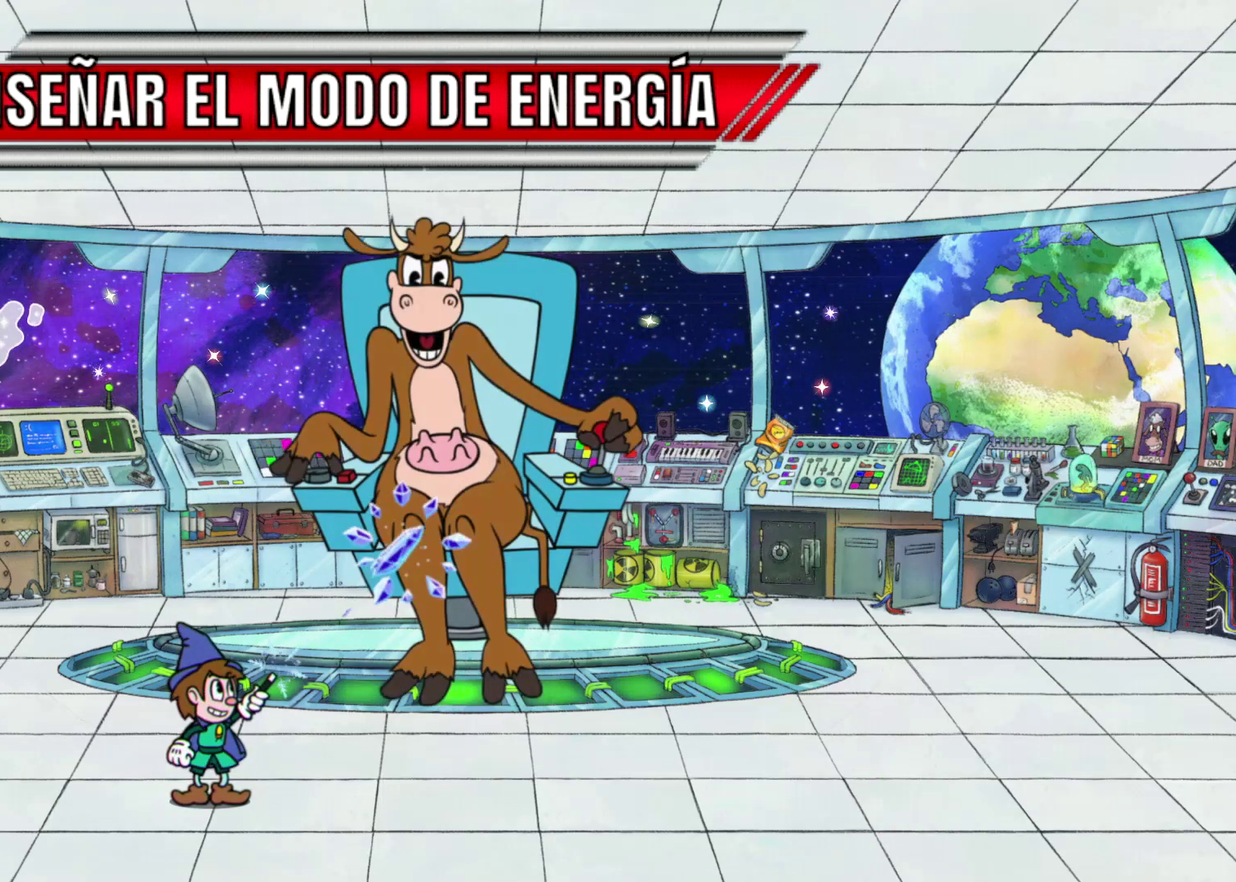
{"buttons": ["X", "R2"], "left_stick": "up-right", "events": []}
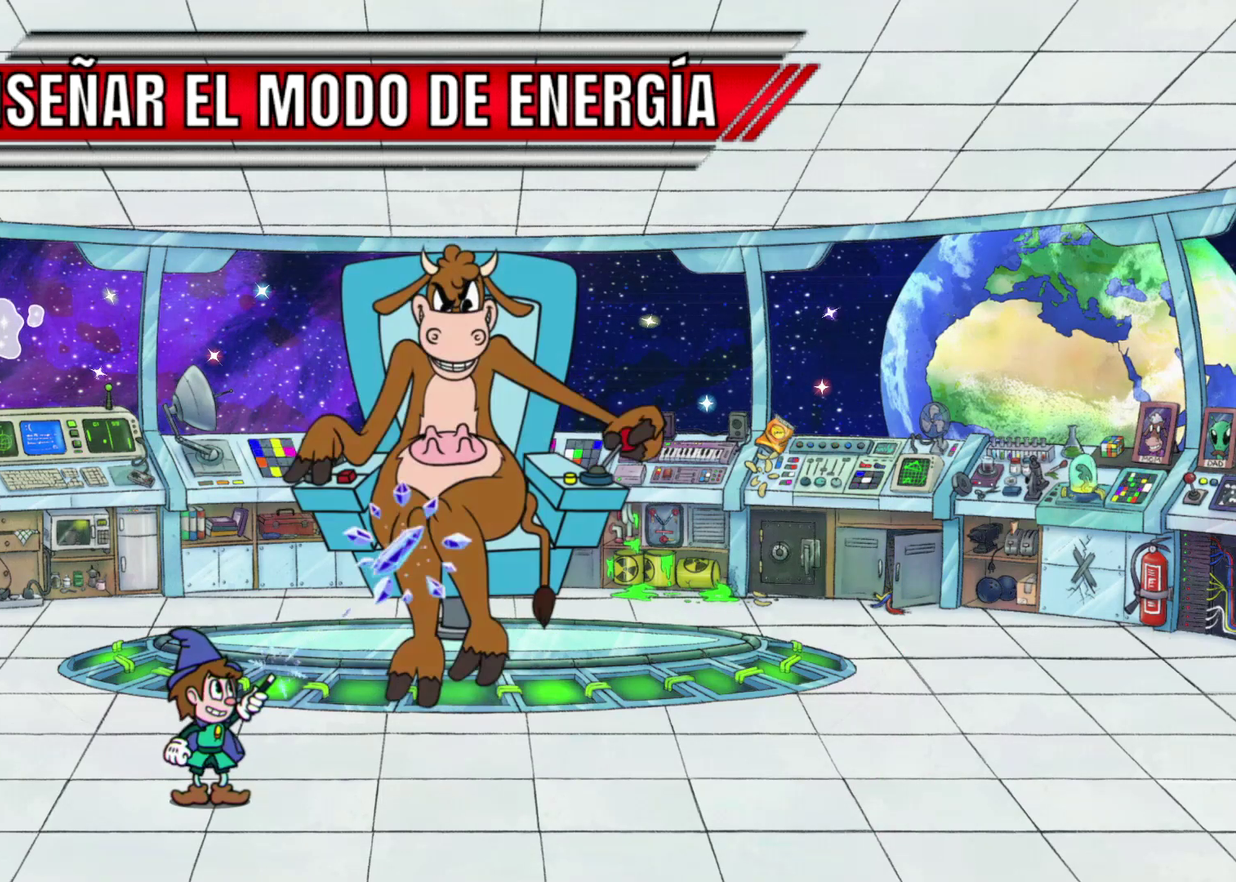
{"buttons": ["X", "R2"], "left_stick": "up-right", "events": []}
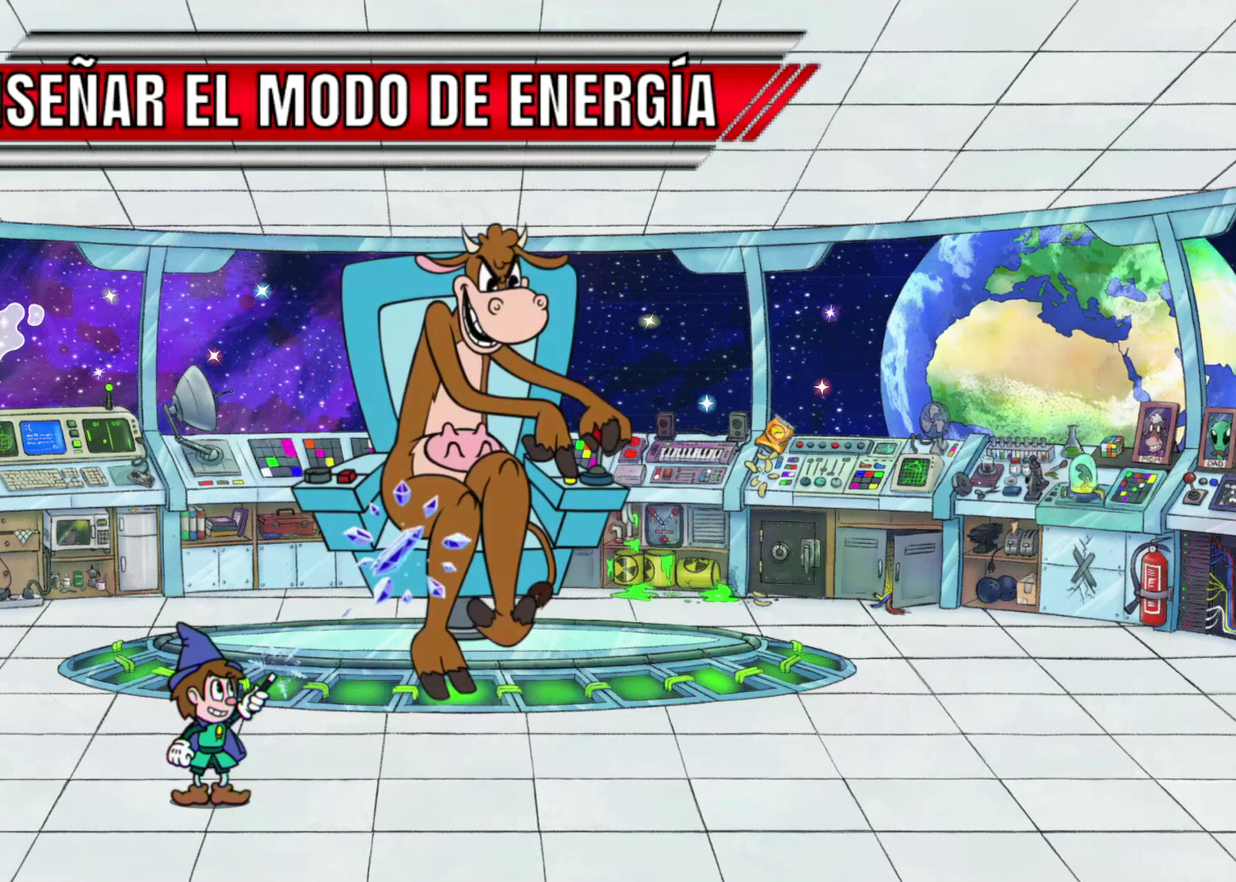
{"buttons": ["X", "R2"], "left_stick": "up-right", "events": []}
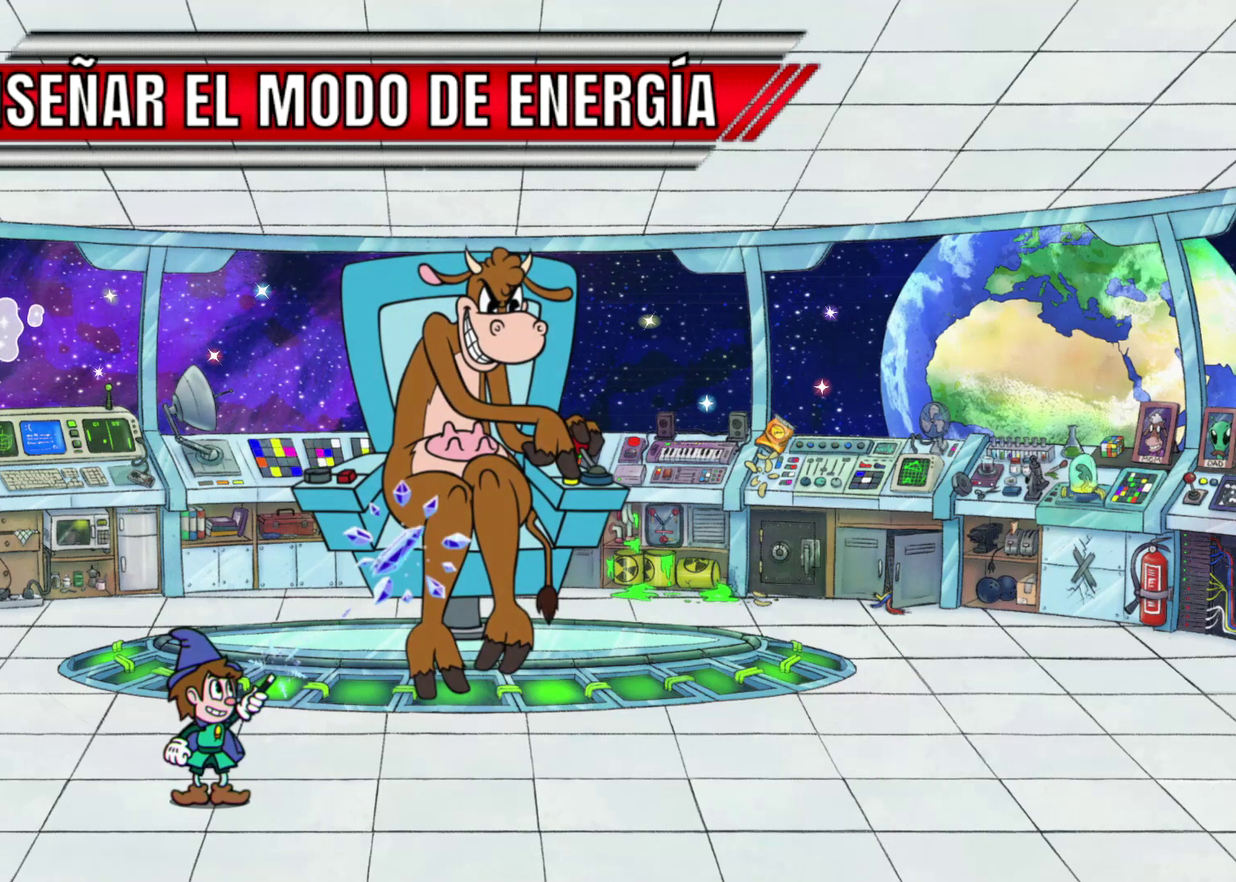
{"buttons": ["X", "R2"], "left_stick": "up-right", "events": []}
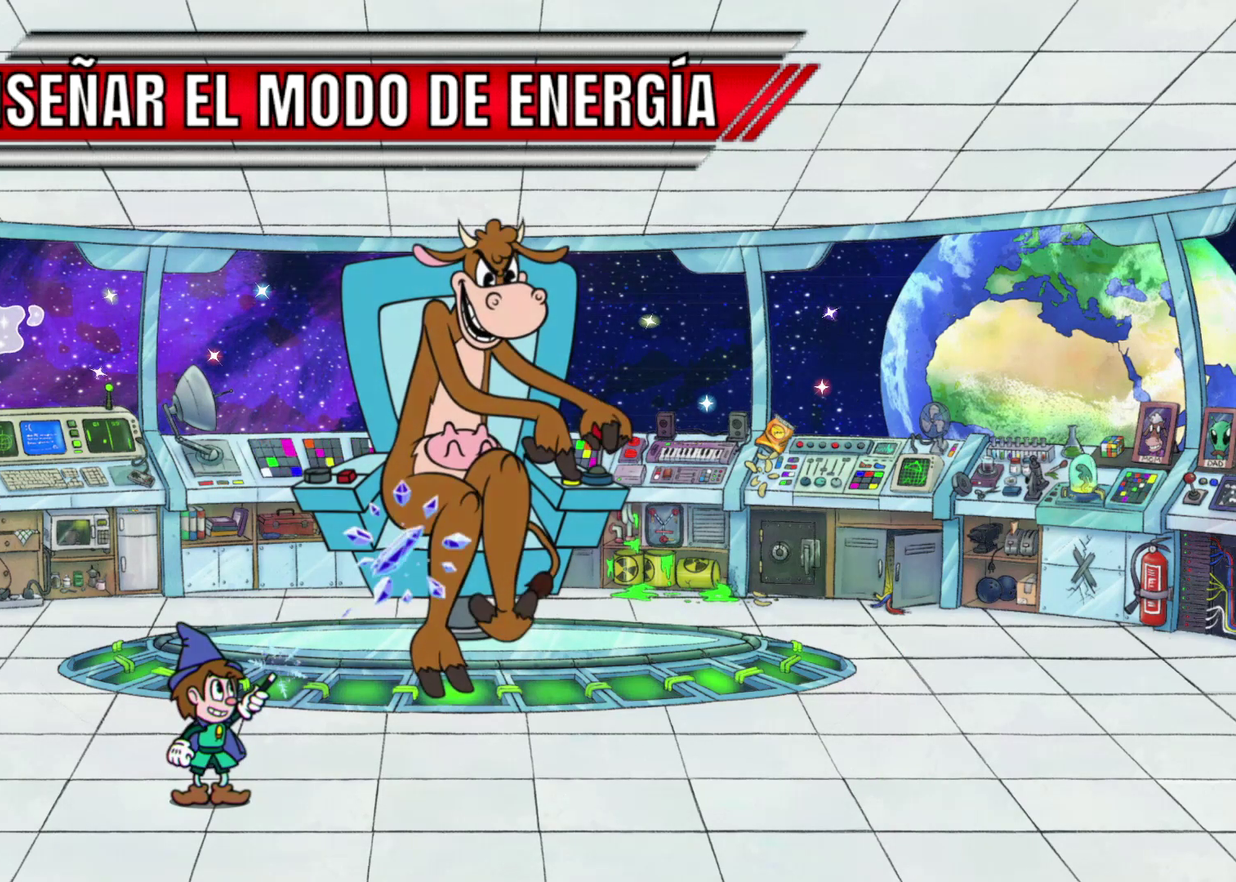
{"buttons": ["X", "R2"], "left_stick": "up-right", "events": []}
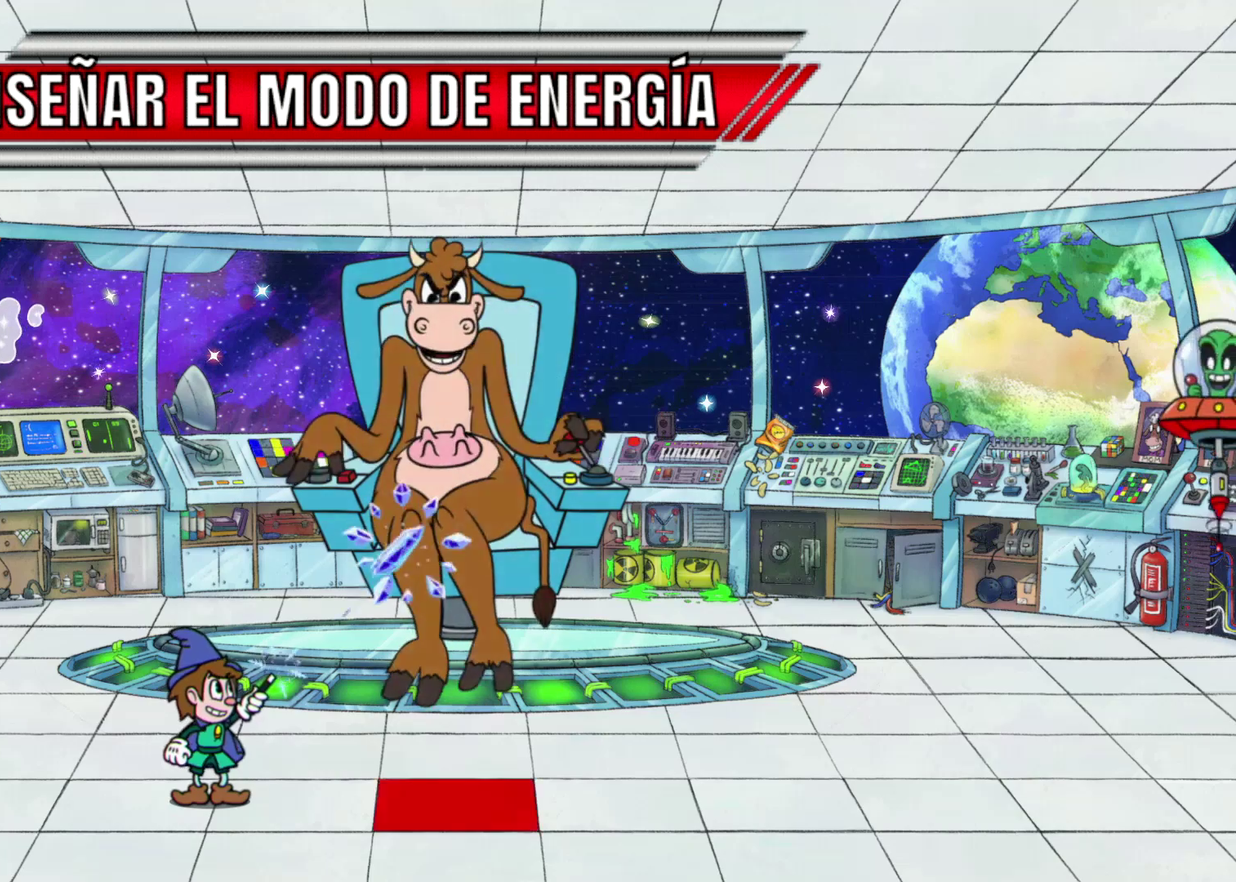
{"buttons": ["X", "R2"], "left_stick": "up-right", "events": []}
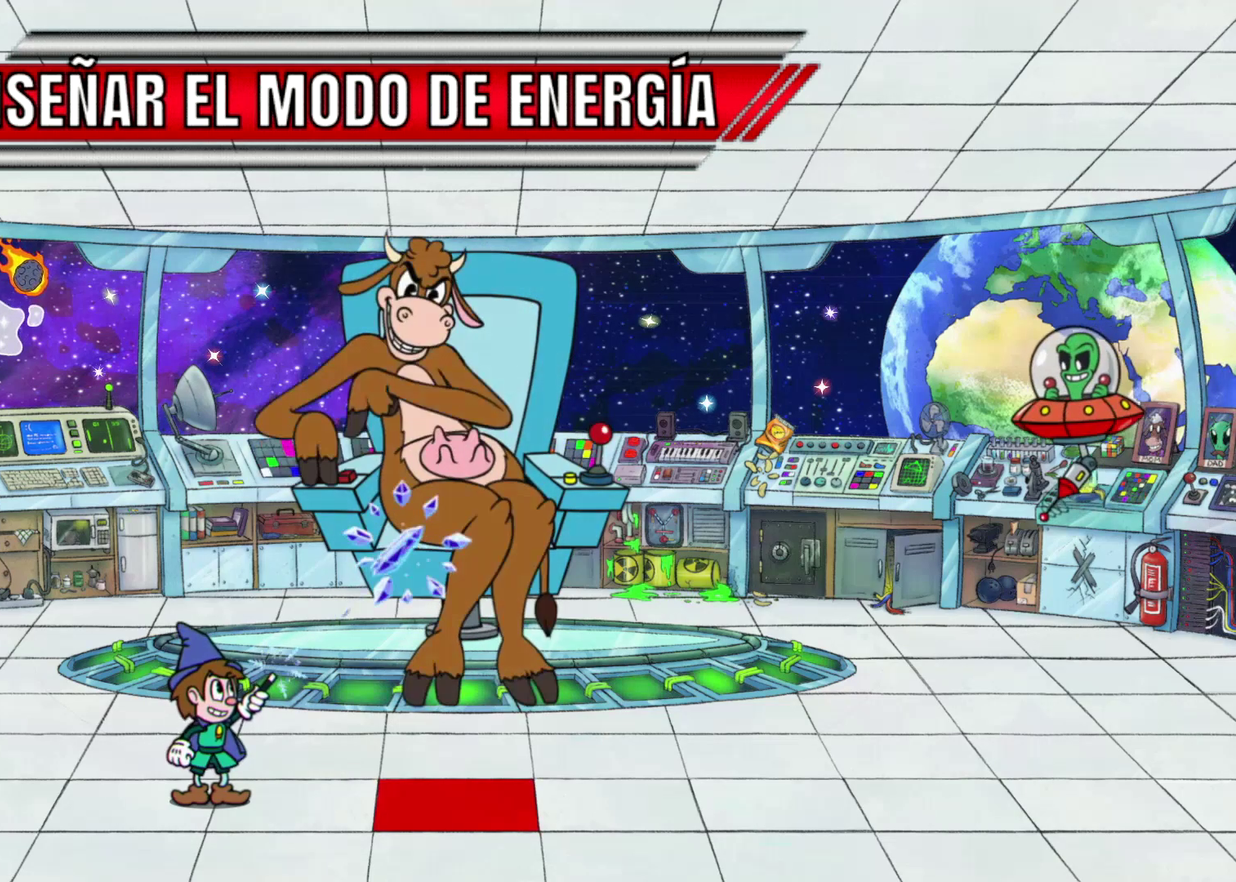
{"buttons": [], "left_stick": "up", "events": [[250, "R2", "up"], [283, "X", "up"], [500, "left_stick", "up"]]}
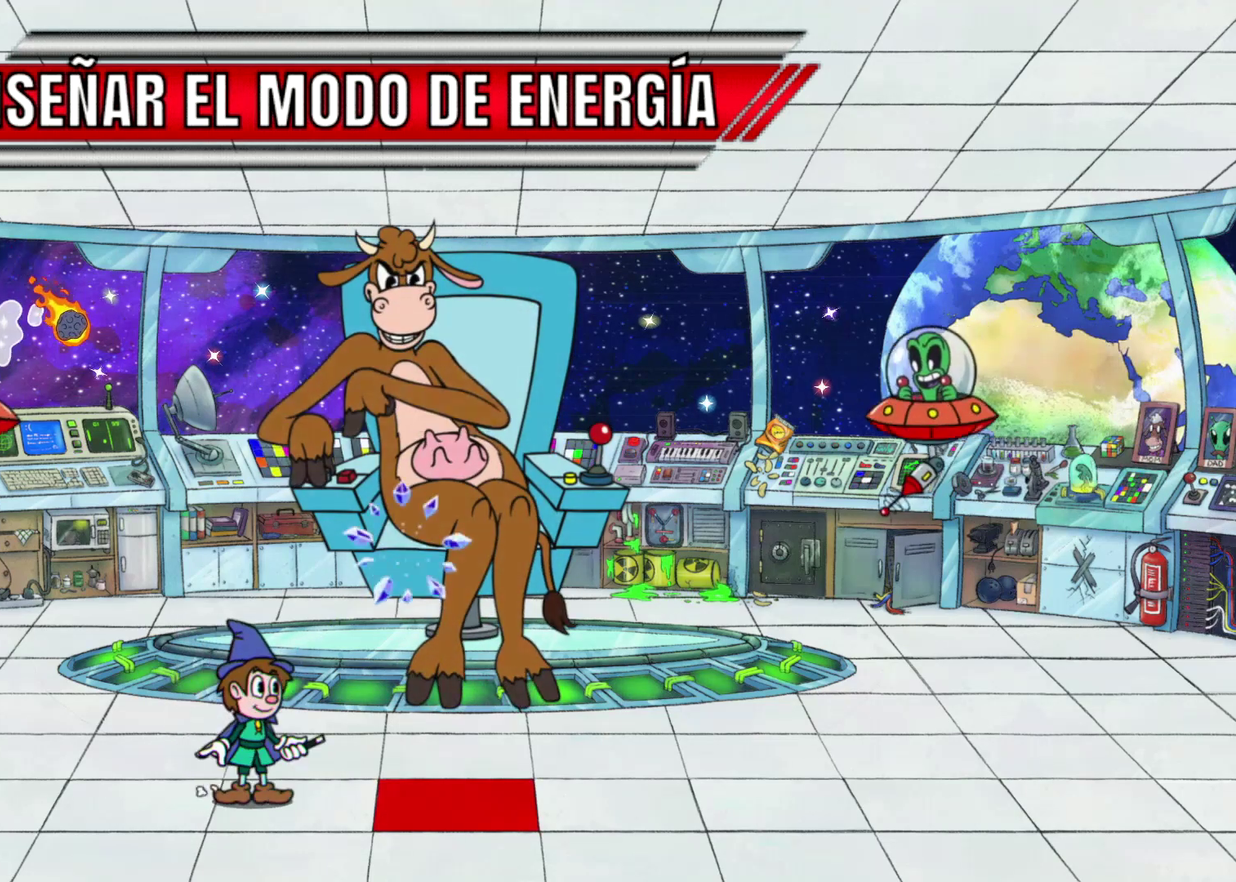
{"buttons": ["X"], "left_stick": "up-left", "events": [[50, "left_stick", "center"], [150, "left_stick", "up"], [267, "X", "down"], [467, "left_stick", "up-left"]]}
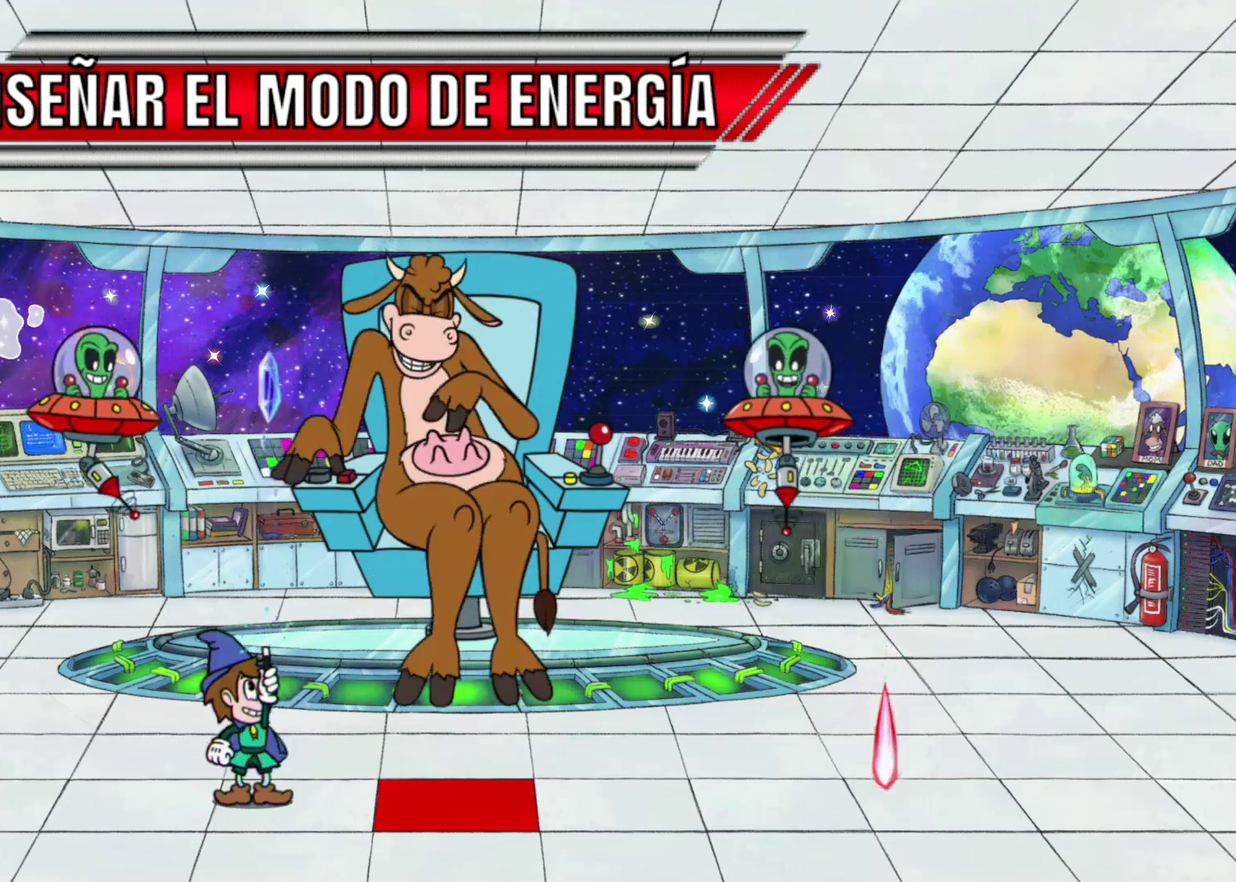
{"buttons": [], "left_stick": "left", "events": [[17, "X", "up"], [17, "left_stick", "left"]]}
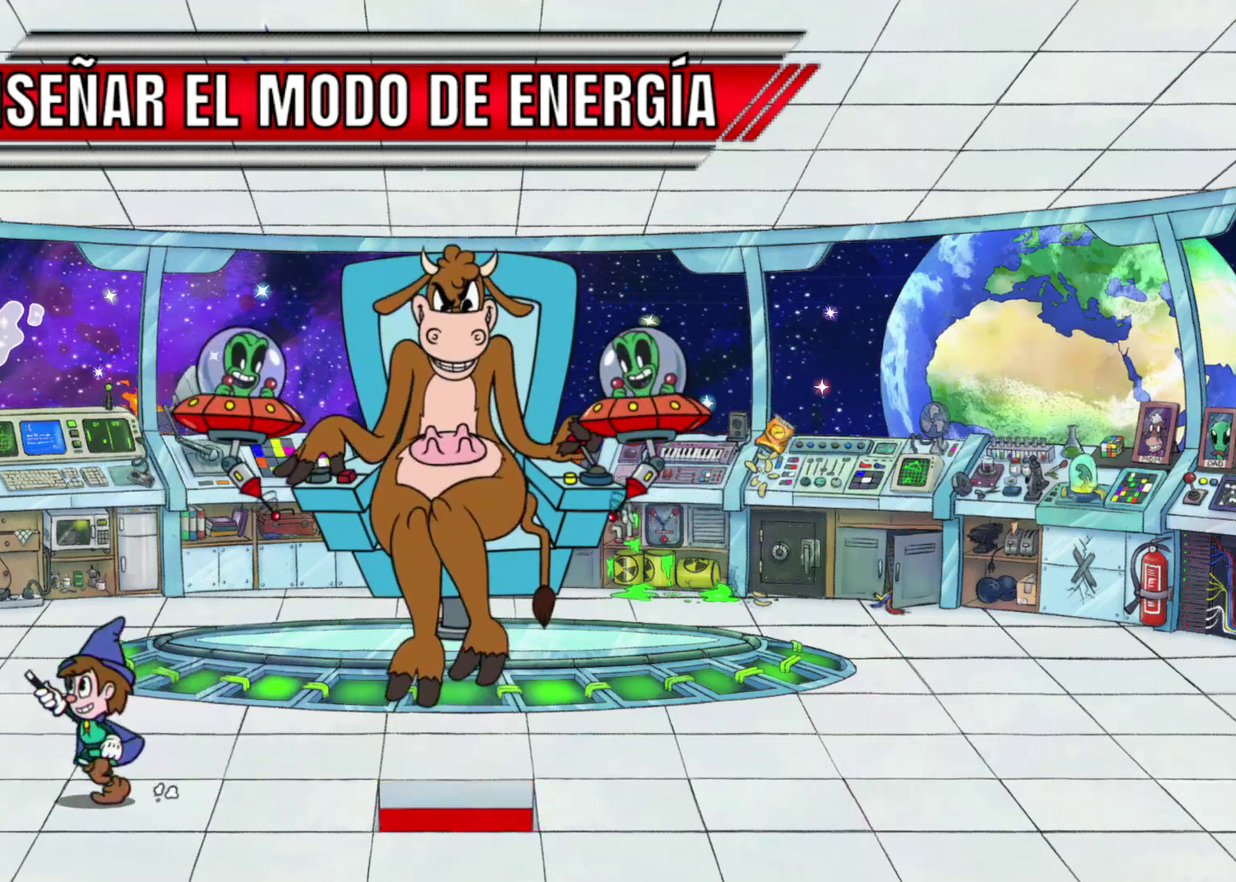
{"buttons": ["X", "R2"], "left_stick": "up-right", "events": [[100, "left_stick", "up-right"], [150, "R2", "down"], [150, "X", "down"]]}
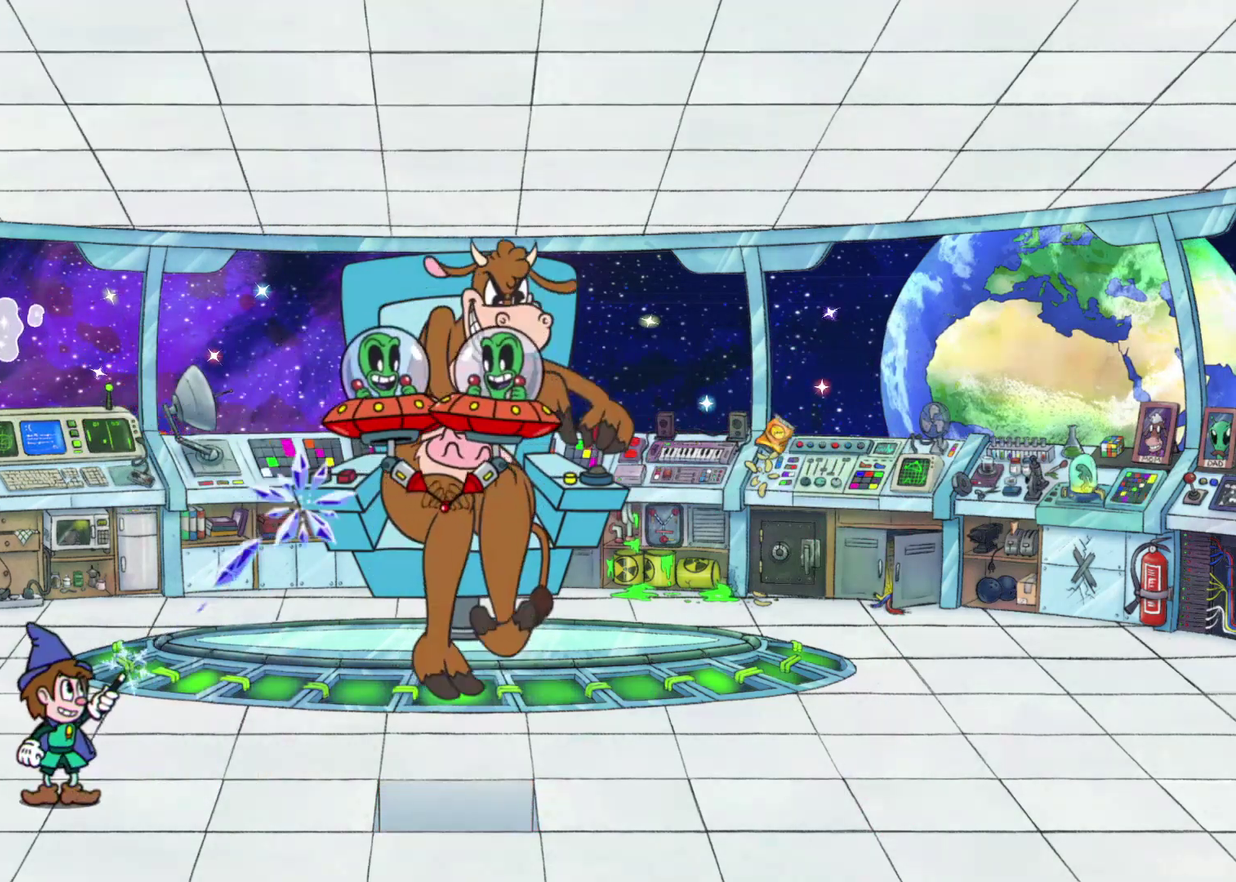
{"buttons": ["X", "R2"], "left_stick": "up-right", "events": []}
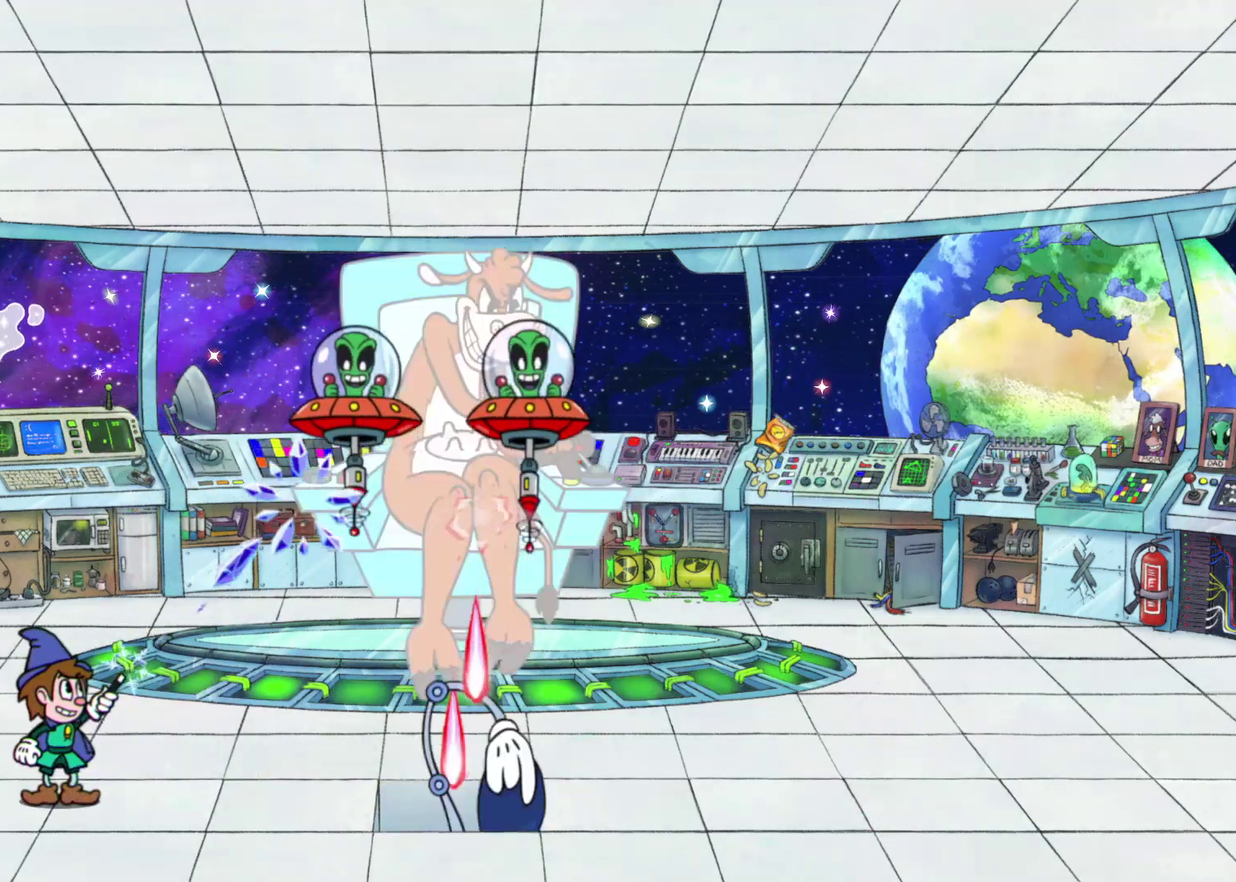
{"buttons": ["X", "R2"], "left_stick": "up-right", "events": []}
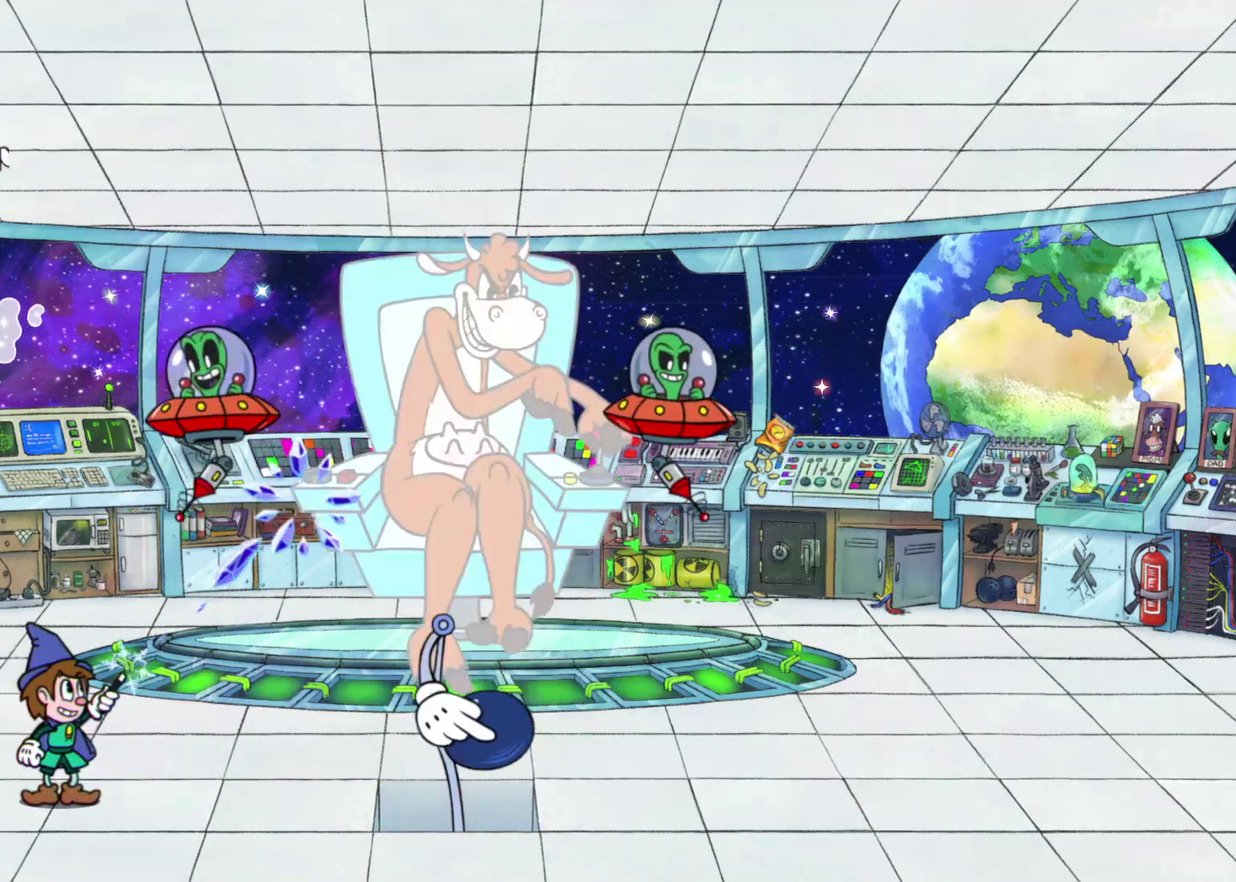
{"buttons": [], "left_stick": "right", "events": [[117, "R2", "up"], [117, "X", "up"], [133, "left_stick", "center"], [433, "left_stick", "right"]]}
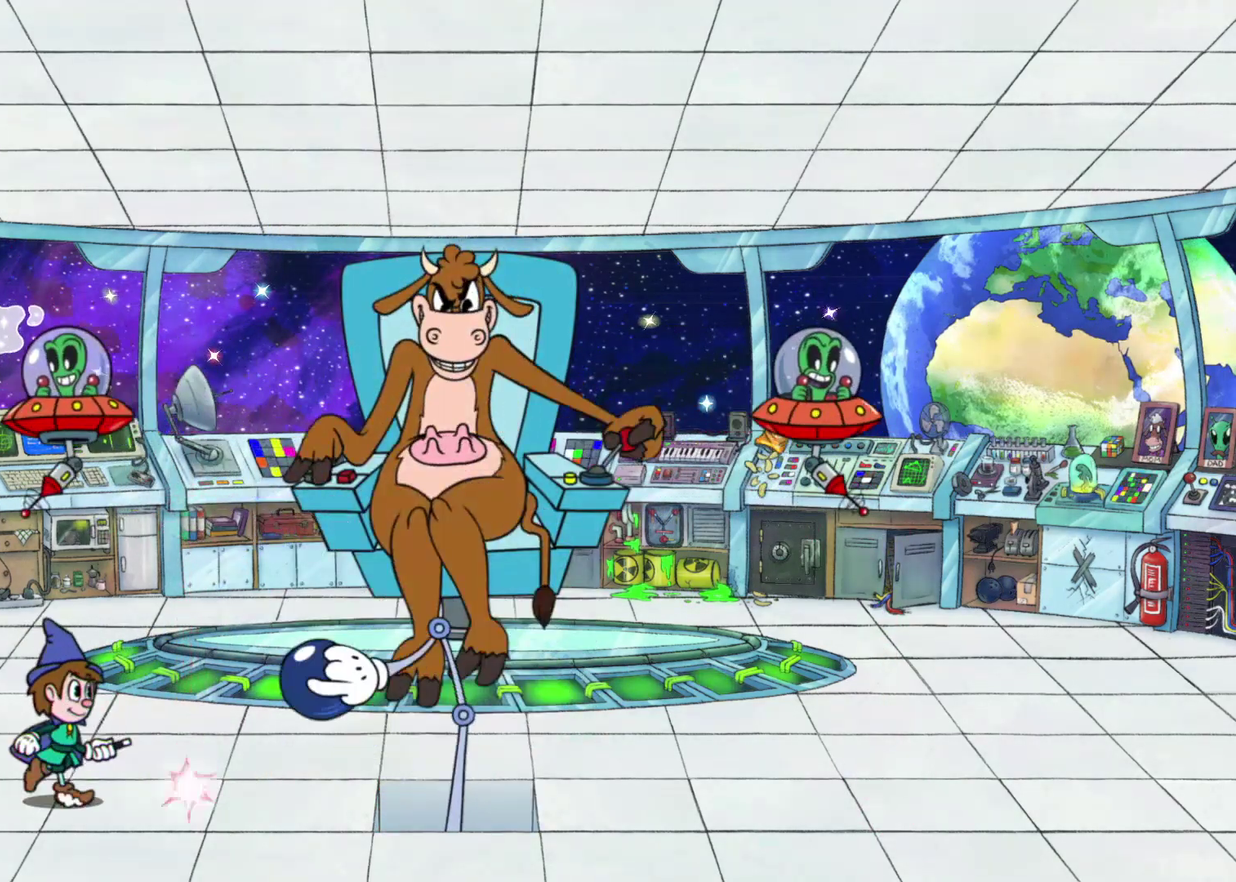
{"buttons": [], "left_stick": "center", "events": [[33, "A", "down"], [267, "A", "up"], [300, "left_stick", "center"]]}
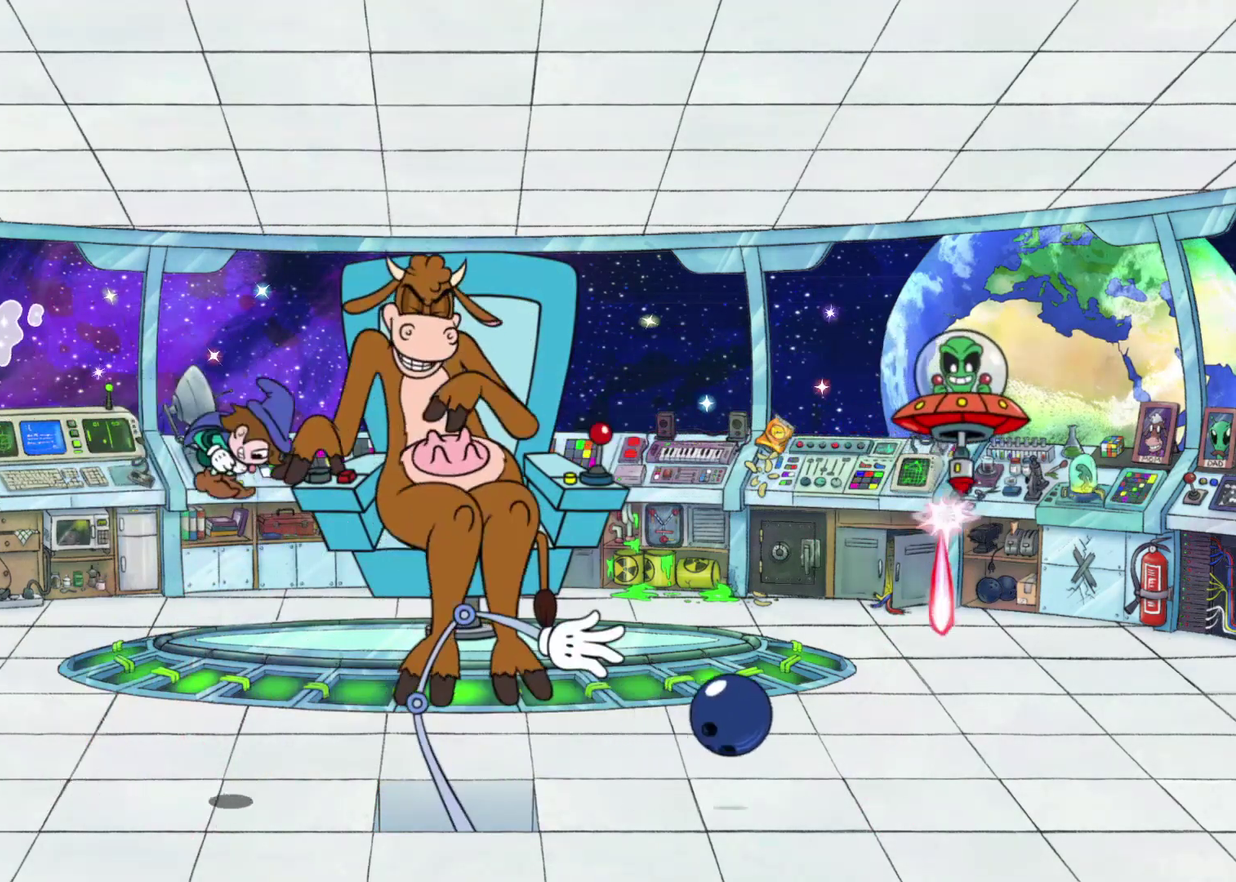
{"buttons": ["X"], "left_stick": "left", "events": [[50, "A", "down"], [250, "A", "up"], [367, "X", "down"], [500, "left_stick", "left"]]}
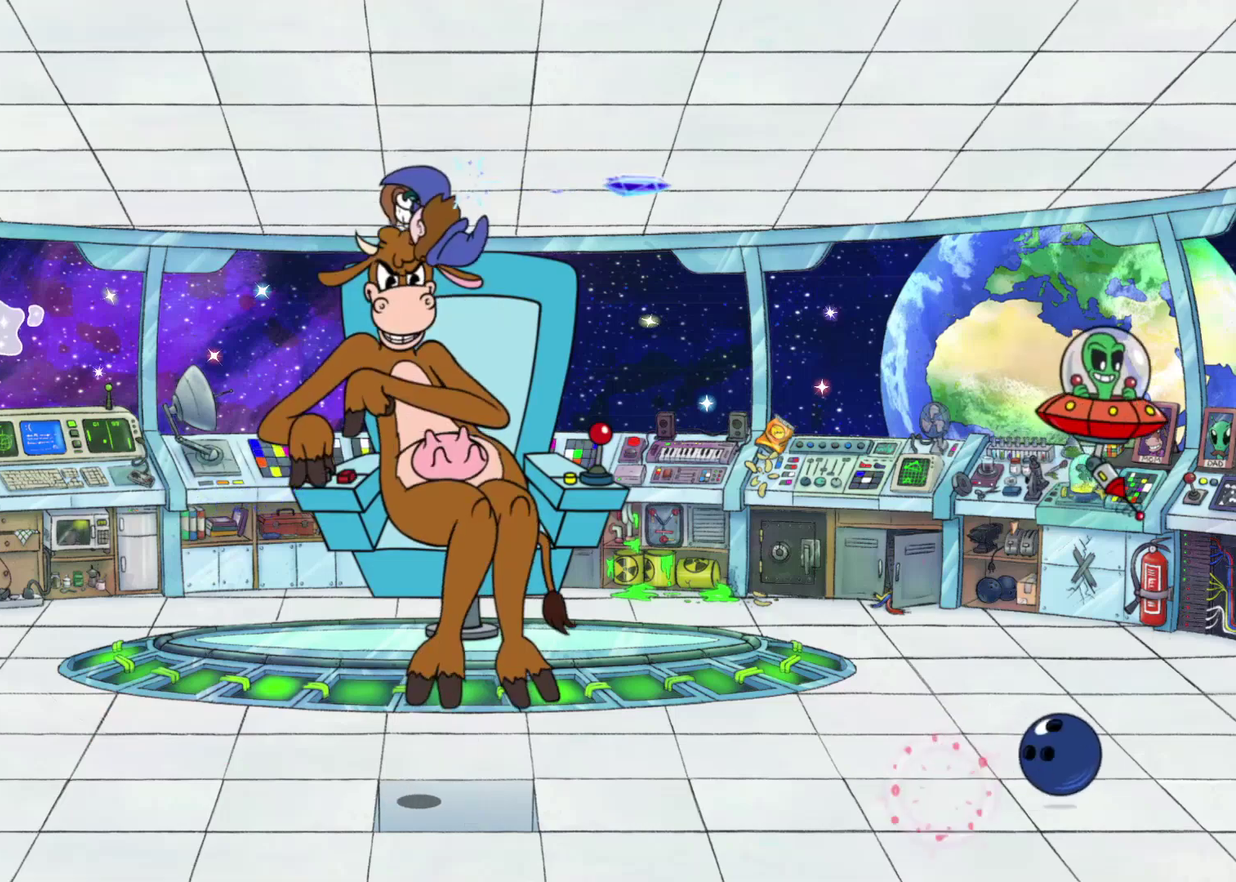
{"buttons": ["X"], "left_stick": "up", "events": [[217, "left_stick", "up-left"], [317, "left_stick", "up"]]}
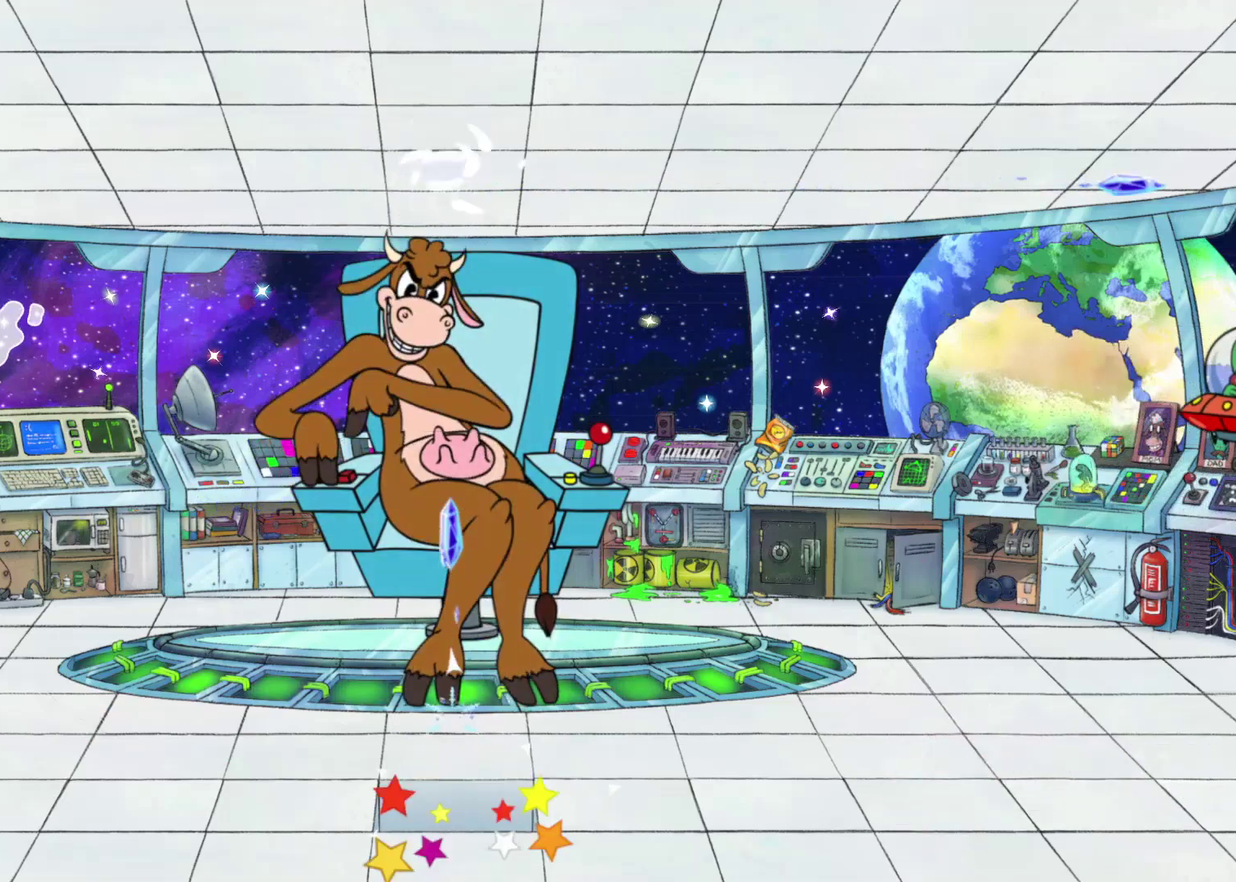
{"buttons": ["X"], "left_stick": "up", "events": []}
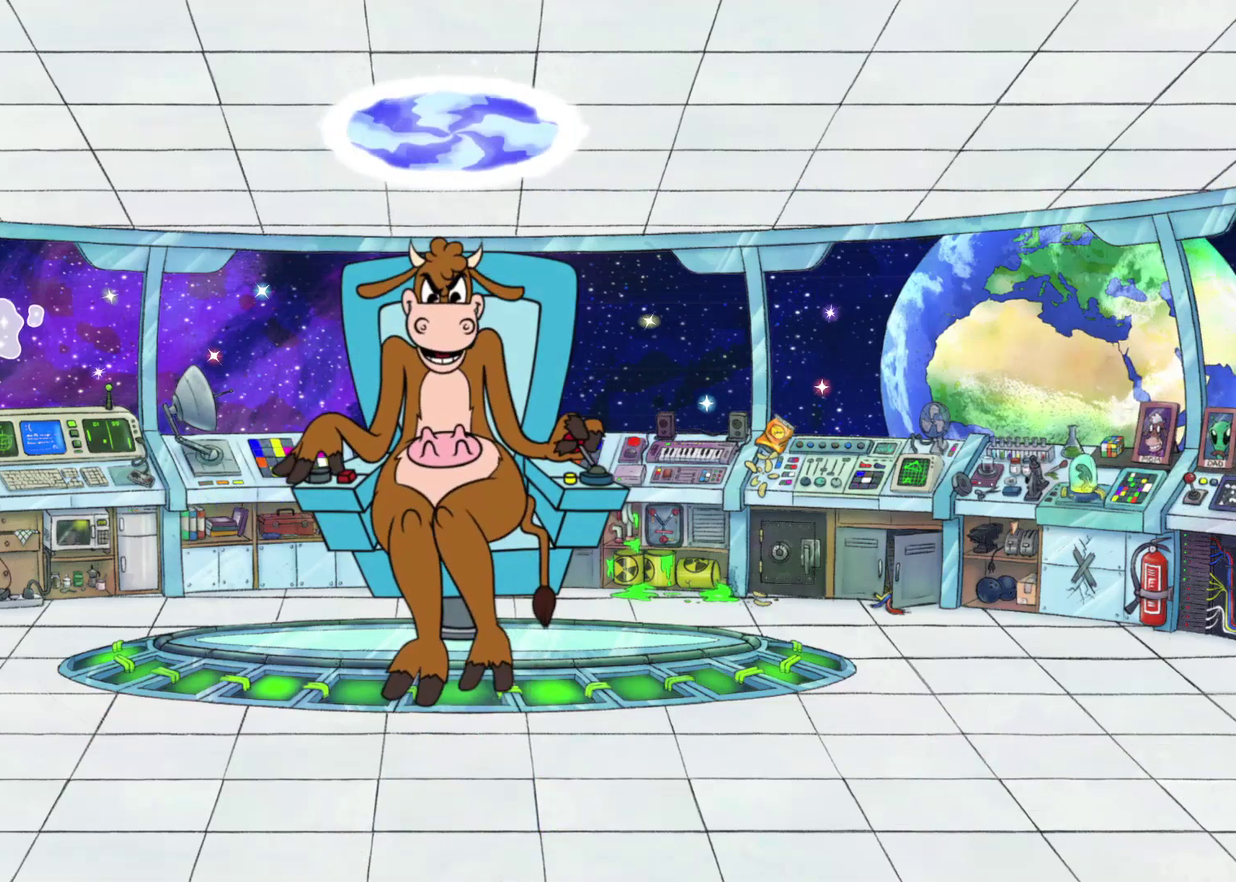
{"buttons": ["X"], "left_stick": "left", "events": [[83, "left_stick", "up-left"], [133, "left_stick", "left"], [250, "X", "up"], [400, "X", "down"]]}
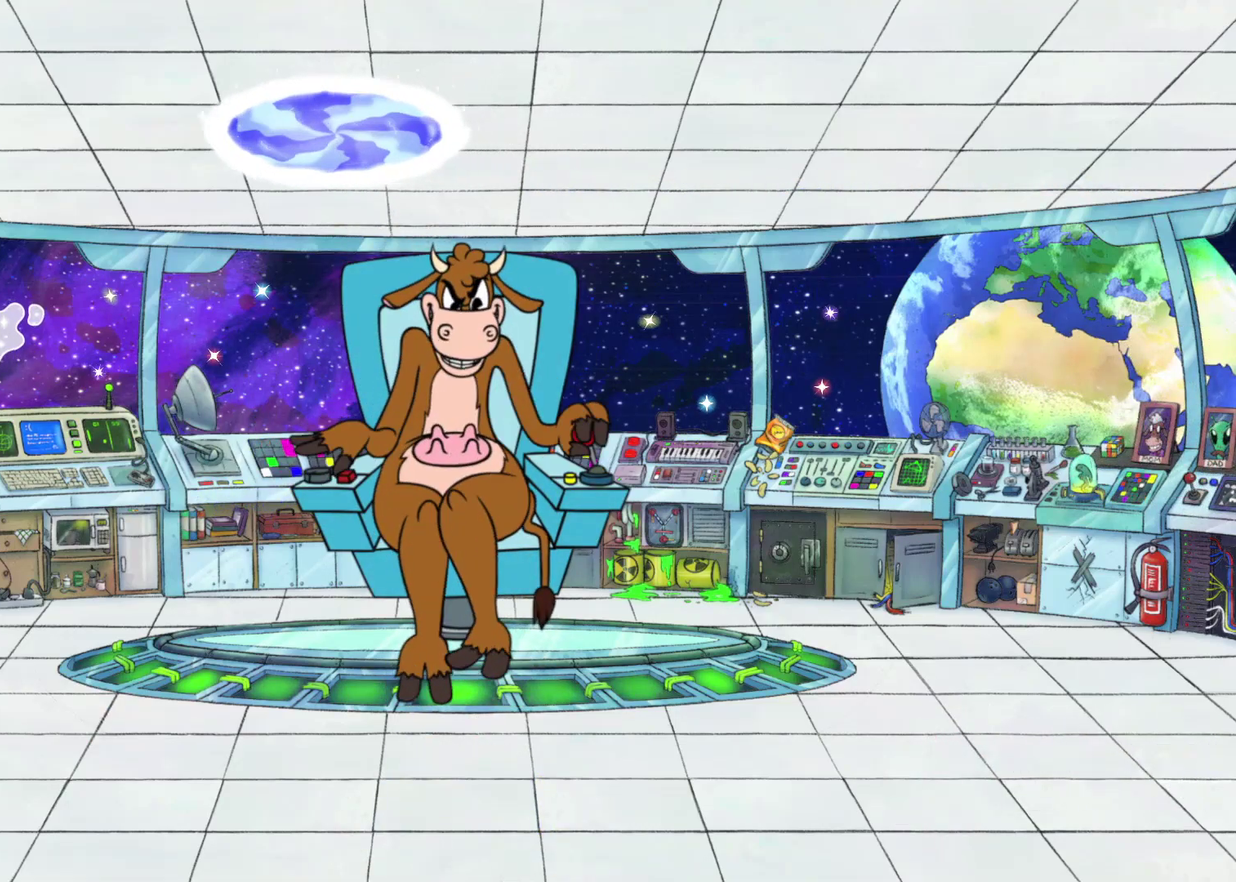
{"buttons": ["X"], "left_stick": "center", "events": [[50, "X", "up"], [150, "A", "down"], [150, "X", "down"], [150, "left_stick", "center"], [333, "A", "up"], [333, "X", "up"], [417, "X", "down"]]}
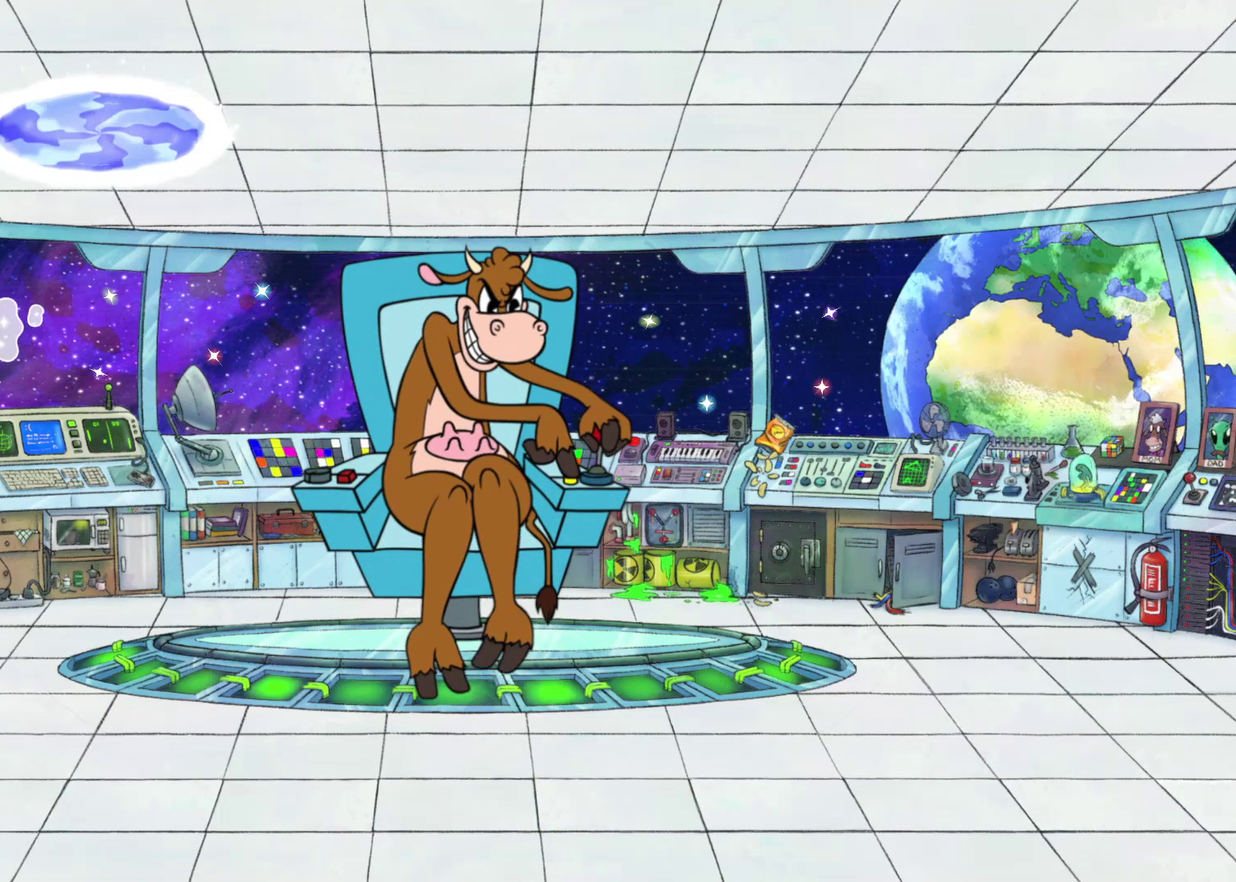
{"buttons": ["X"], "left_stick": "center", "events": [[33, "left_stick", "right"], [67, "X", "up"], [150, "X", "down"], [233, "left_stick", "center"], [300, "X", "up"], [383, "X", "down"]]}
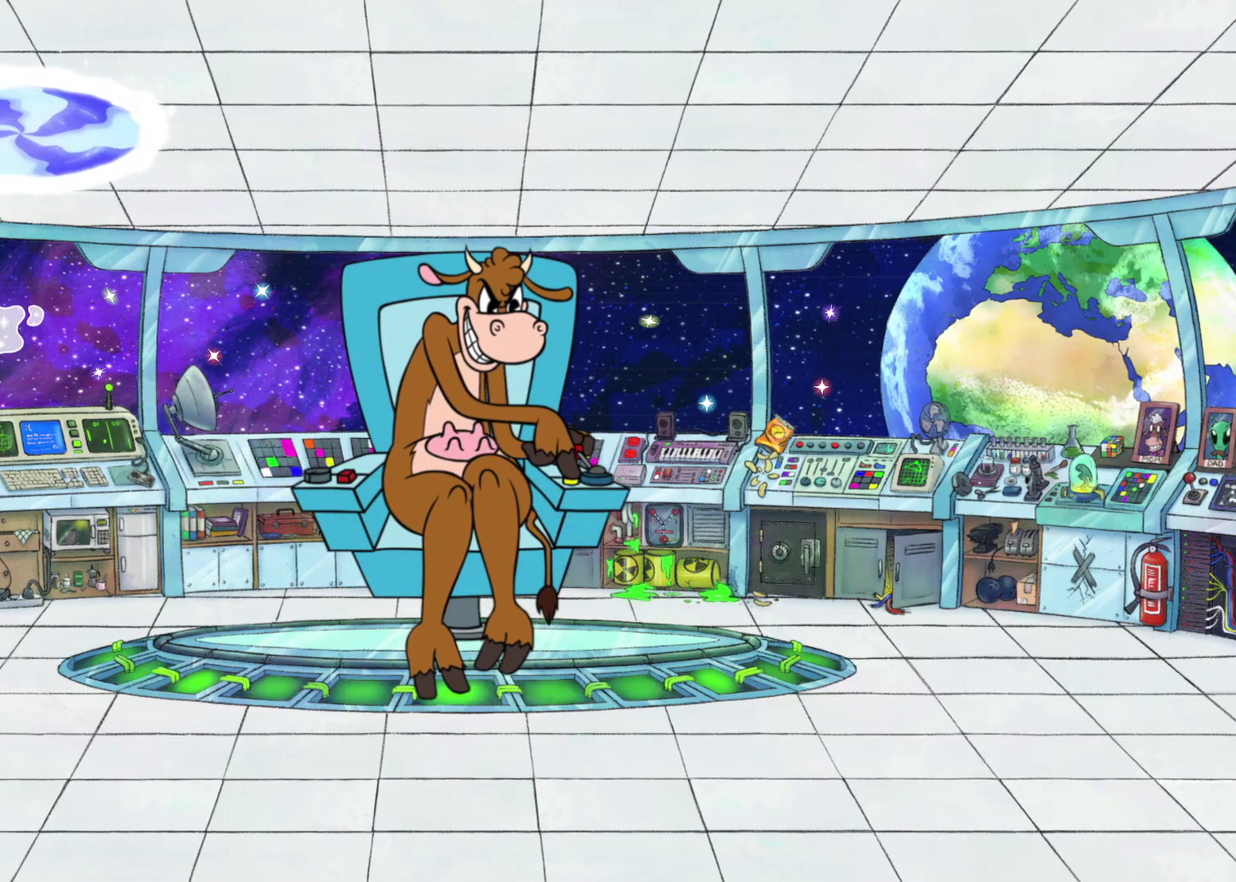
{"buttons": [], "left_stick": "right", "events": [[17, "X", "up"], [100, "X", "down"], [183, "left_stick", "right"], [233, "X", "up"]]}
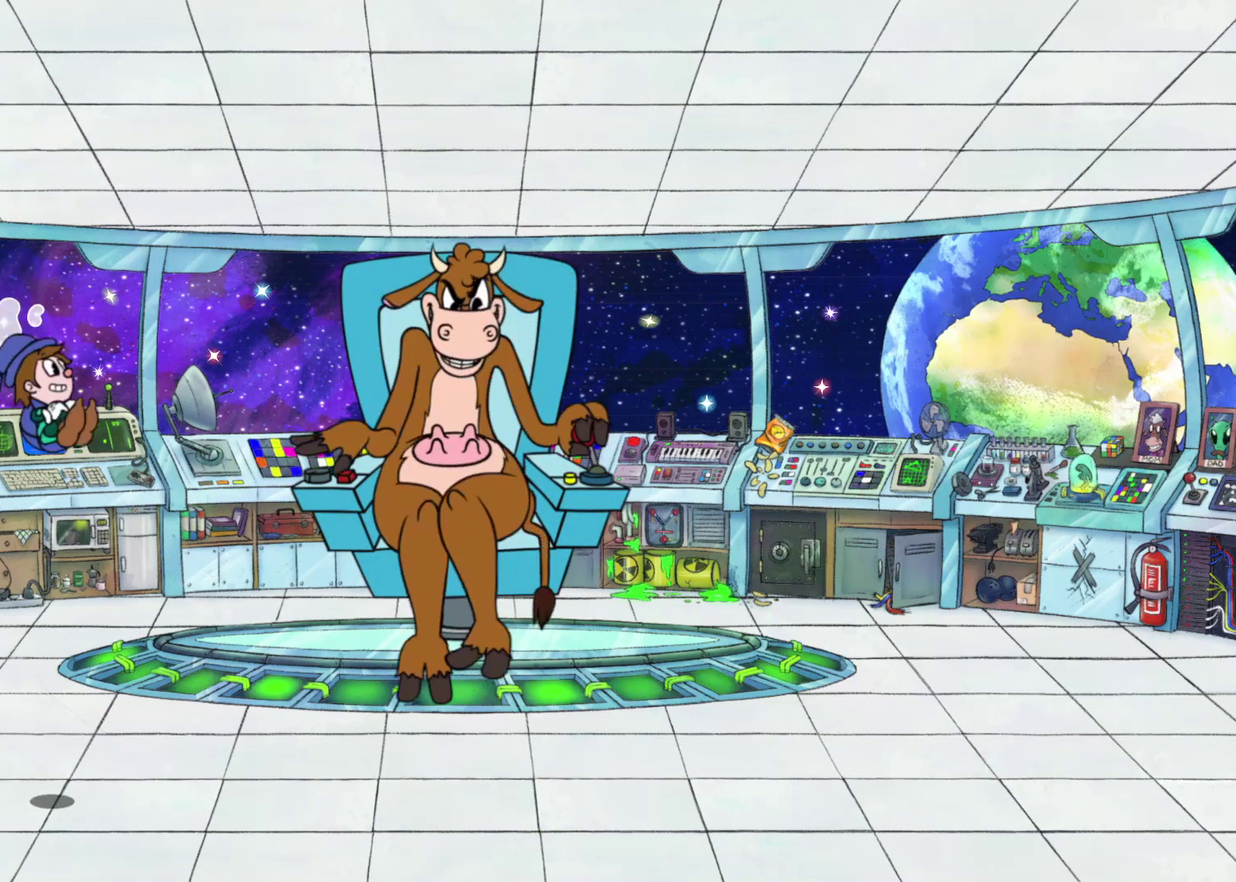
{"buttons": ["X", "R2"], "left_stick": "up-right", "events": [[33, "left_stick", "up-right"], [150, "X", "down"], [167, "R2", "down"]]}